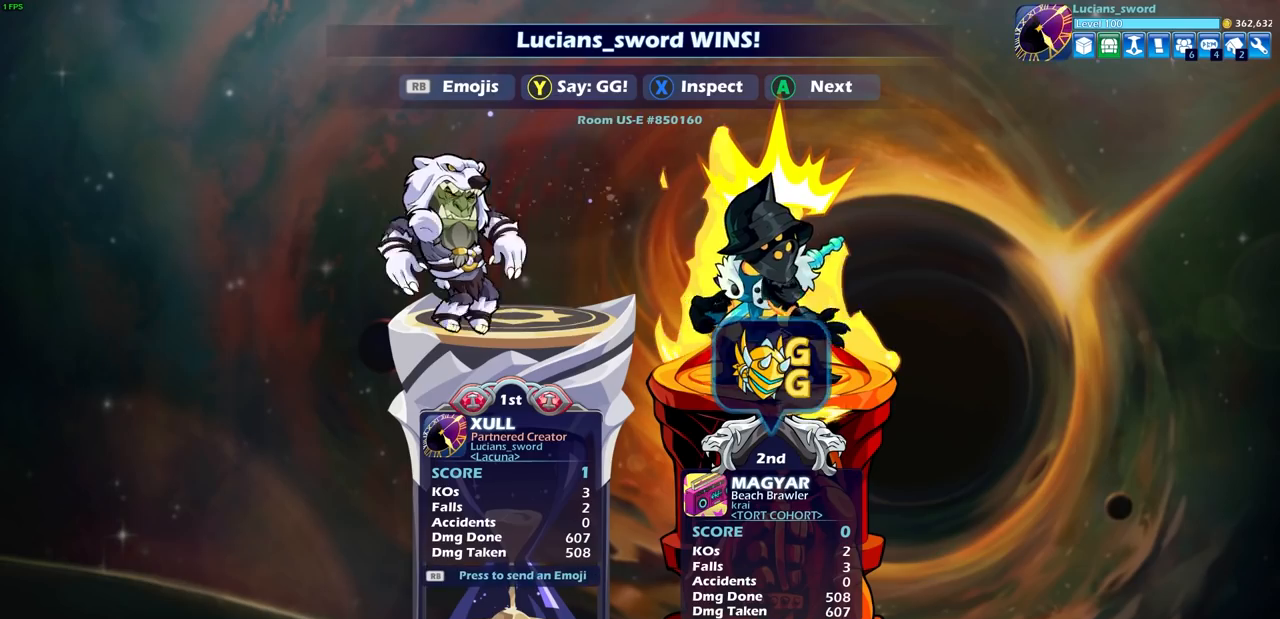
Gameplay with a controller (PlayStation layout); each line is a JSON object with the inputs held at the frame after it. "events" lists button and stick changes between this image and that frame as [ms after this image, input, new state], when the widget could be followed in between.
{"buttons": [], "left_stick": "center", "right_stick": "center", "events": [[217, "TRIANGLE", "down"], [317, "TRIANGLE", "up"]]}
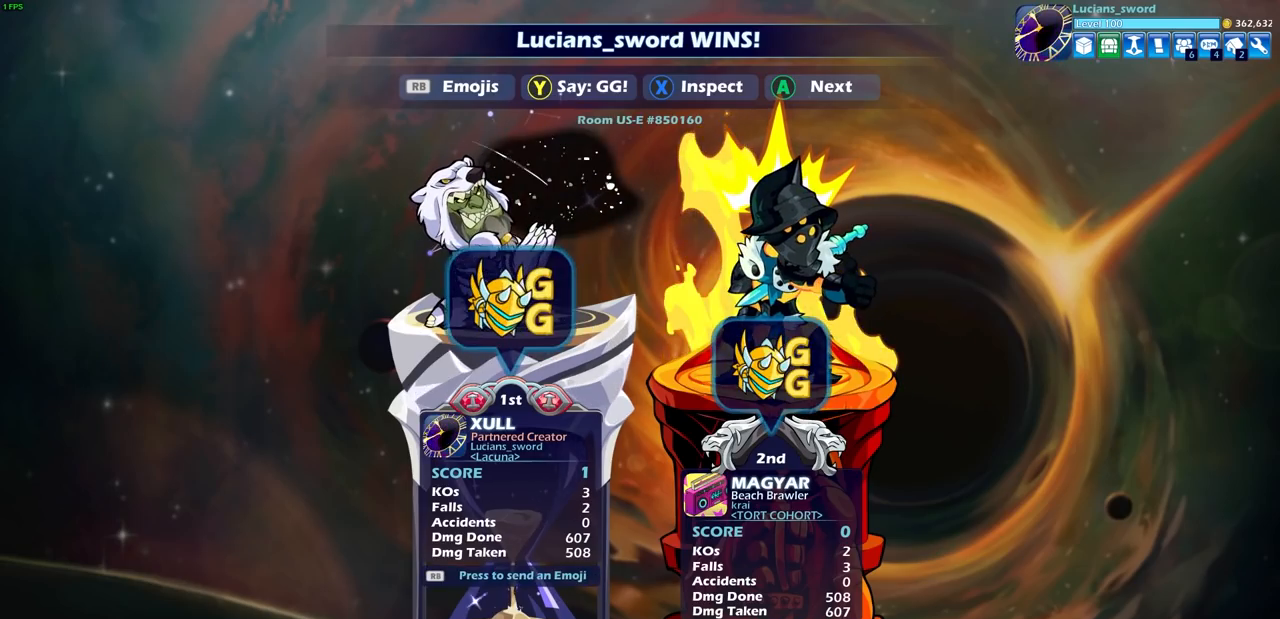
{"buttons": [], "left_stick": "center", "right_stick": "center", "events": []}
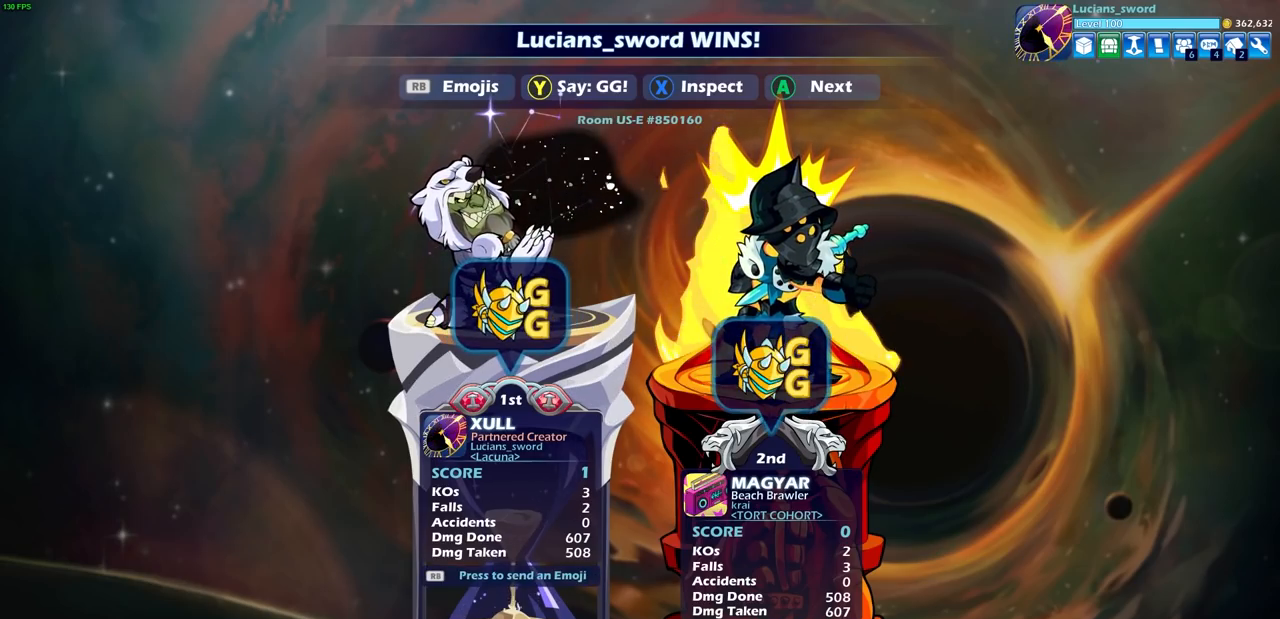
{"buttons": [], "left_stick": "center", "right_stick": "center", "events": [[50, "R1", "down"], [133, "R1", "up"], [167, "left_stick", "right"], [233, "left_stick", "center"], [267, "CROSS", "down"], [333, "CROSS", "up"]]}
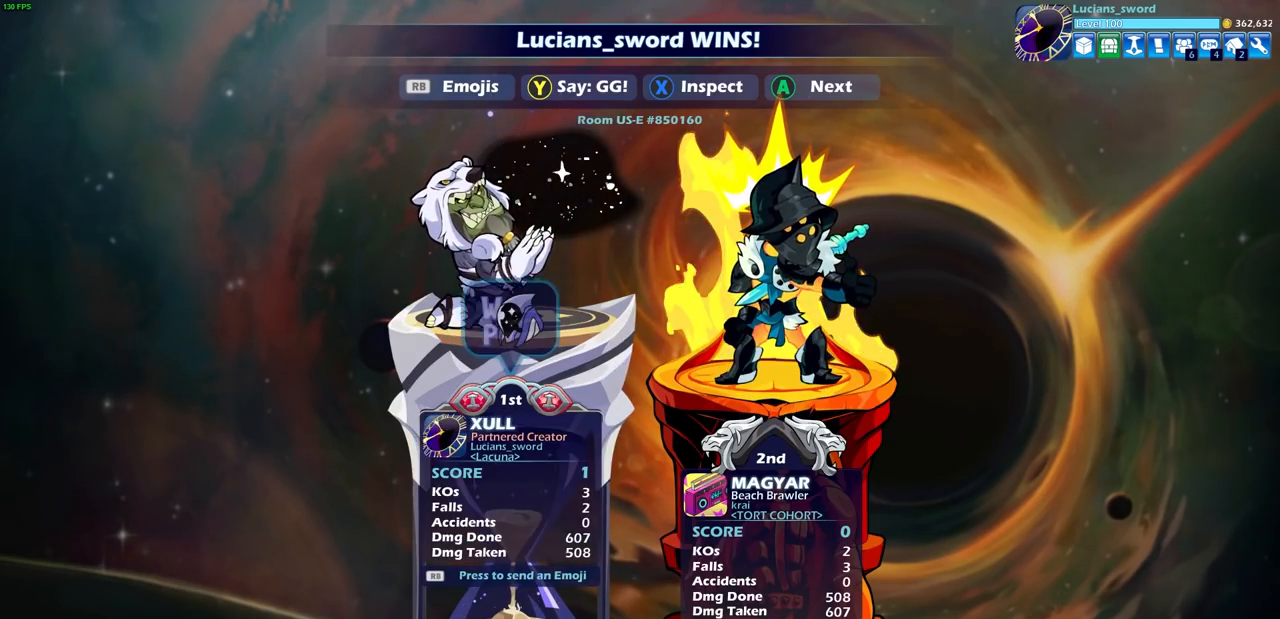
{"buttons": [], "left_stick": "center", "right_stick": "center", "events": []}
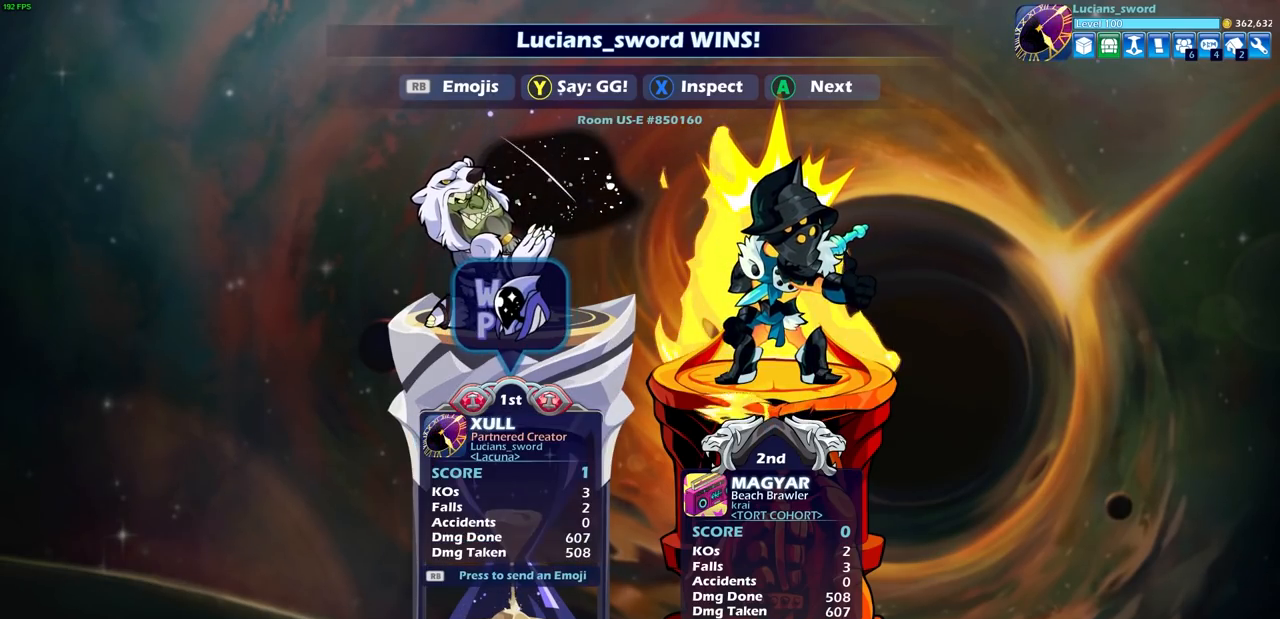
{"buttons": [], "left_stick": "center", "right_stick": "center", "events": [[267, "CROSS", "down"], [367, "CROSS", "up"]]}
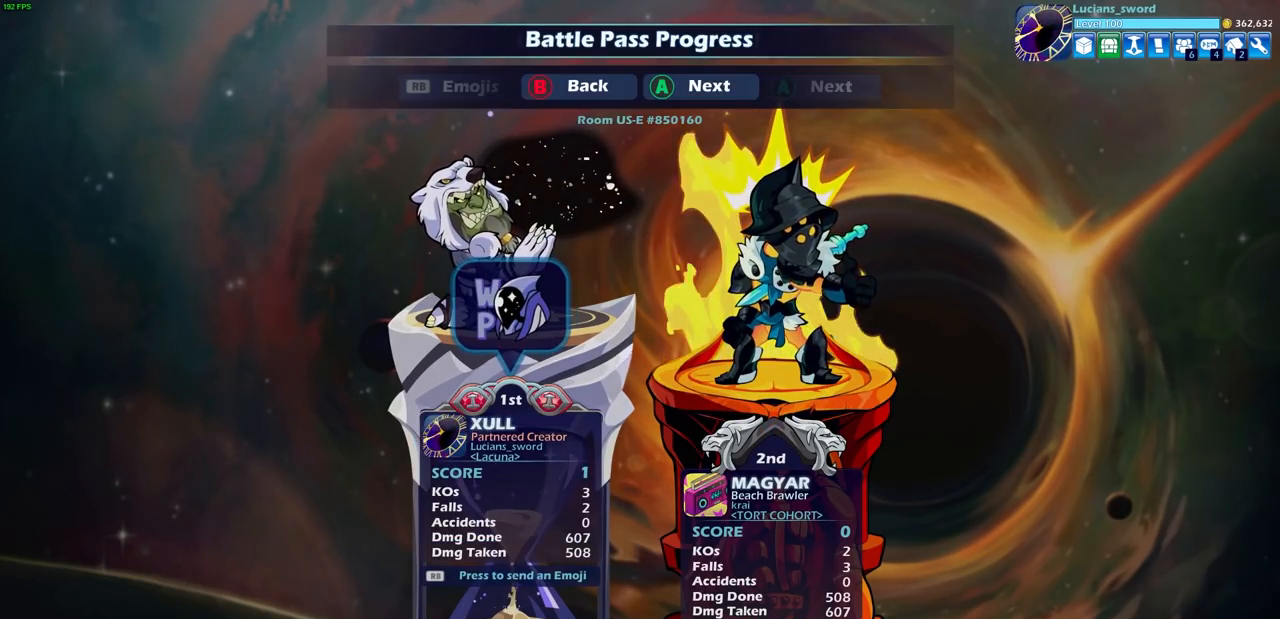
{"buttons": [], "left_stick": "center", "right_stick": "center", "events": []}
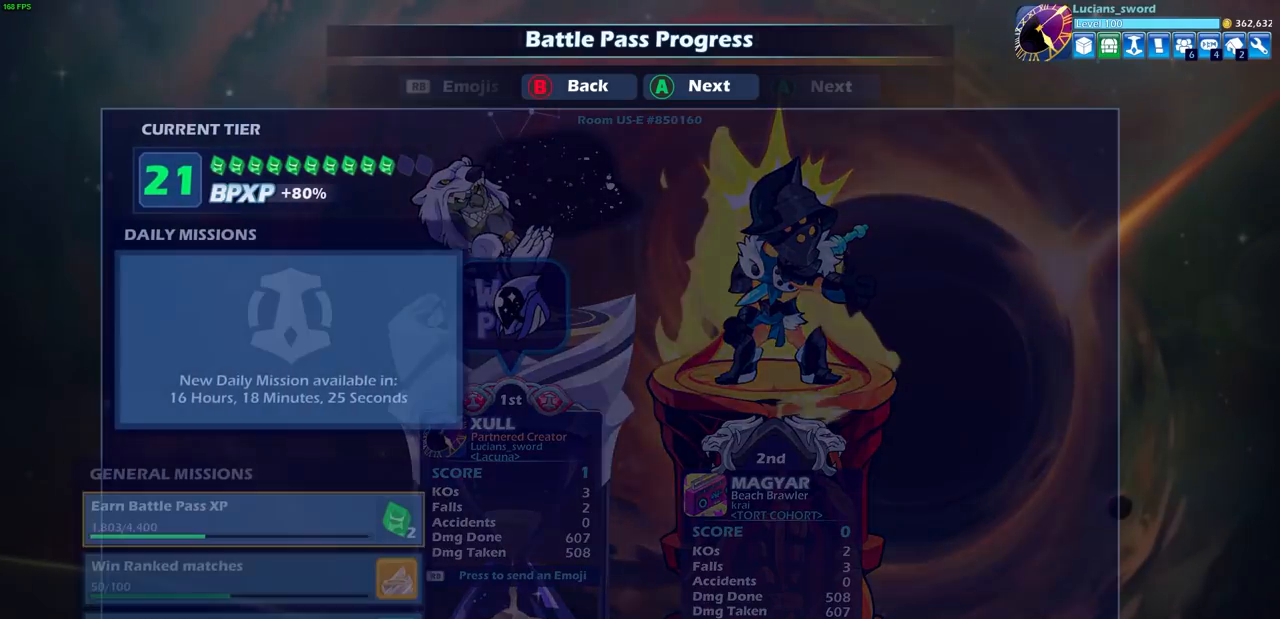
{"buttons": [], "left_stick": "center", "right_stick": "center", "events": []}
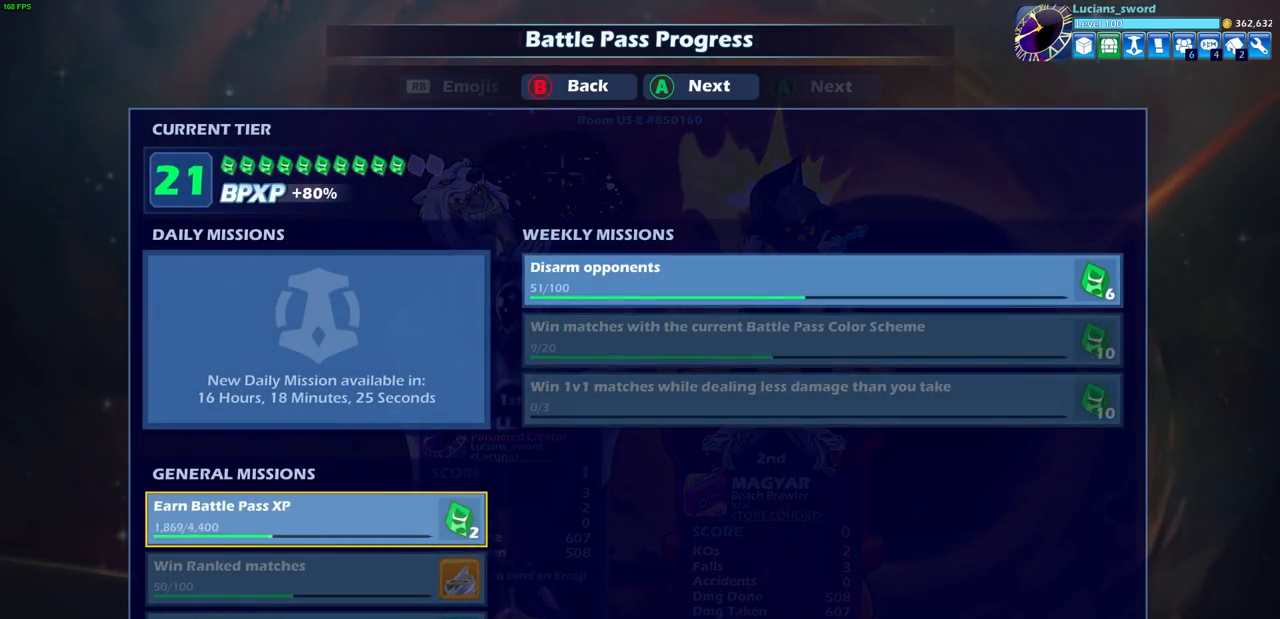
{"buttons": [], "left_stick": "center", "right_stick": "center", "events": []}
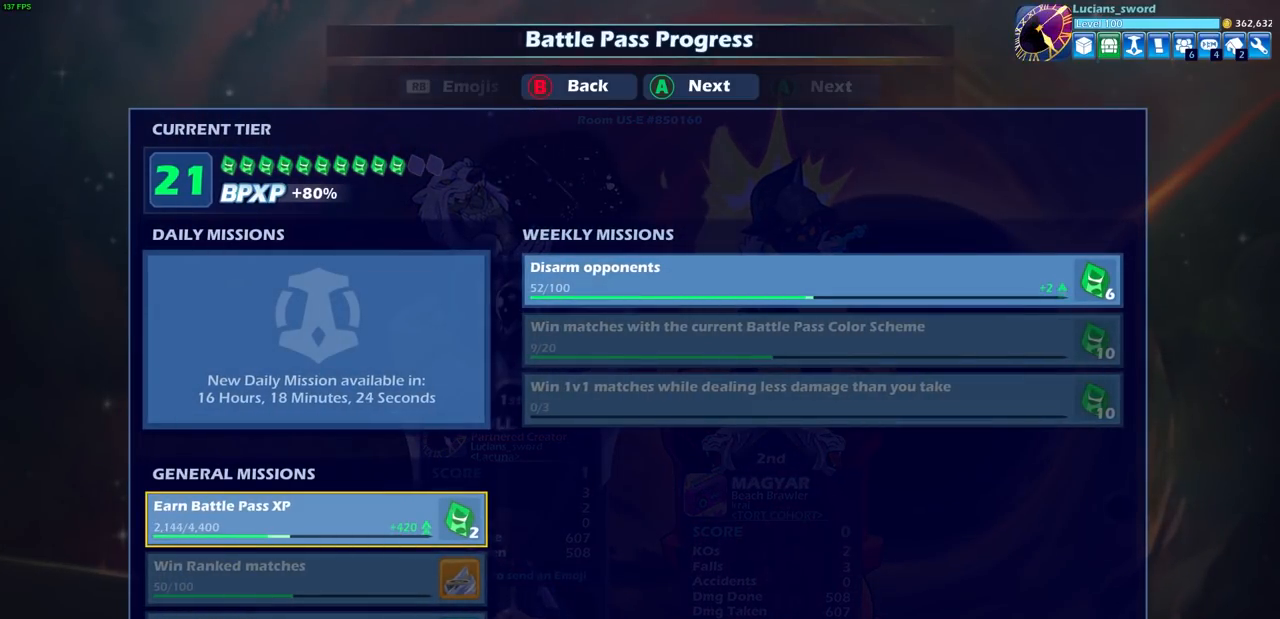
{"buttons": [], "left_stick": "center", "right_stick": "center", "events": []}
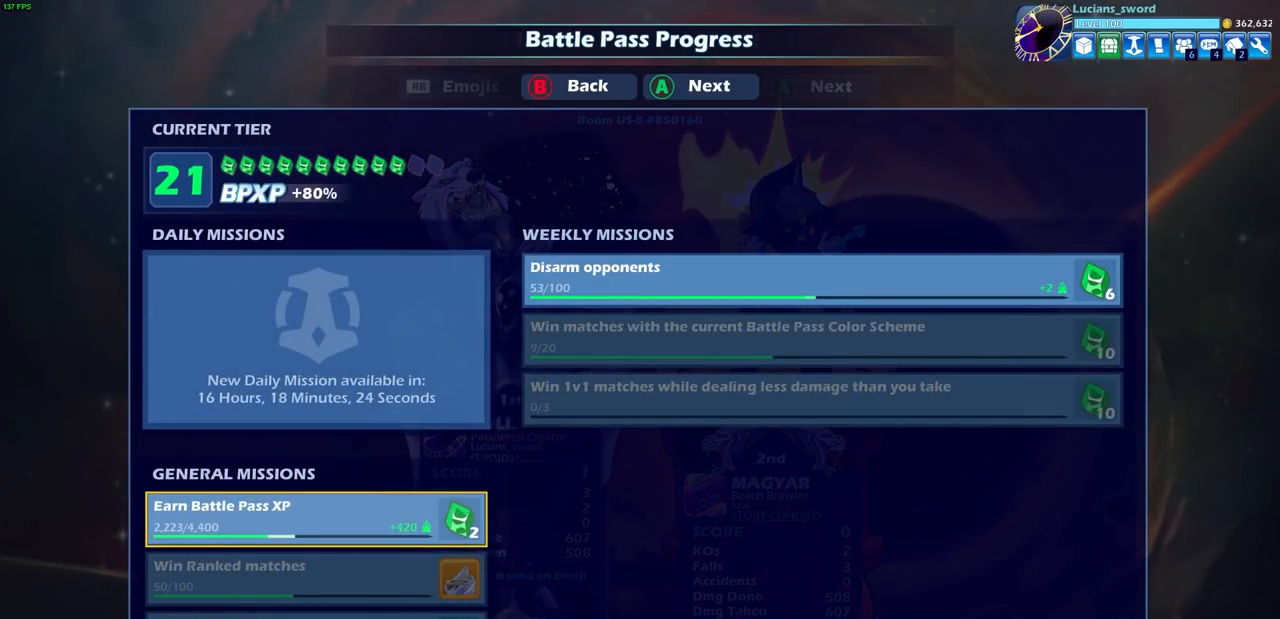
{"buttons": [], "left_stick": "center", "right_stick": "center", "events": [[350, "CROSS", "down"], [467, "CROSS", "up"]]}
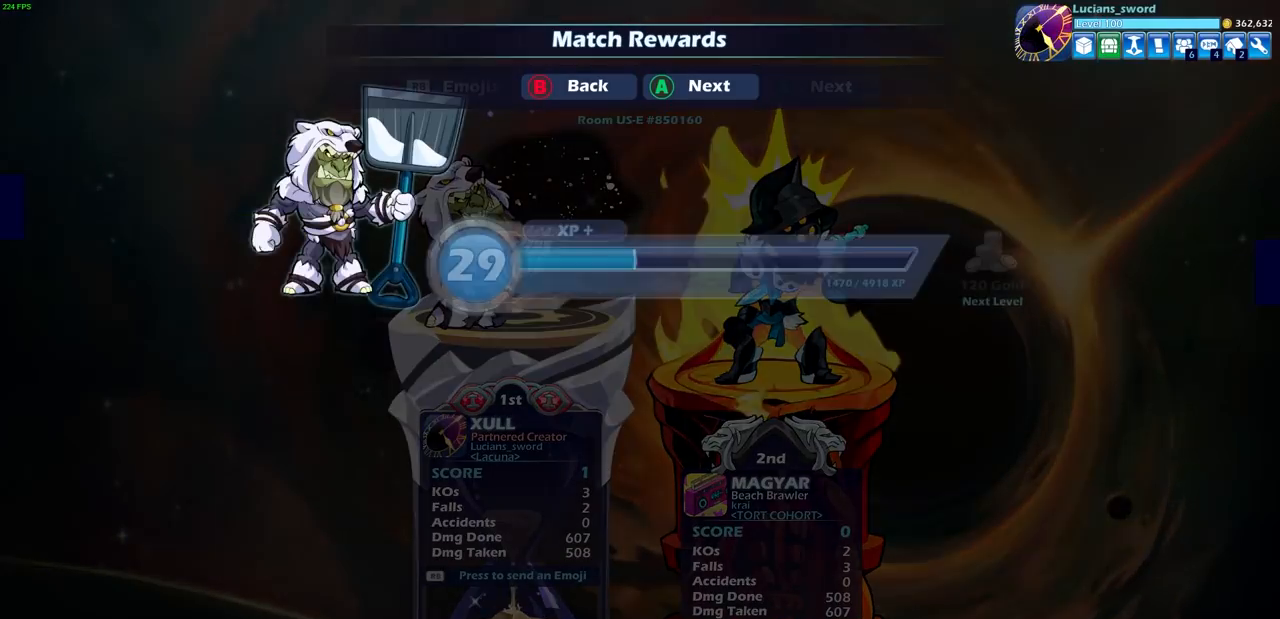
{"buttons": [], "left_stick": "center", "right_stick": "center", "events": [[367, "CROSS", "down"], [500, "CROSS", "up"]]}
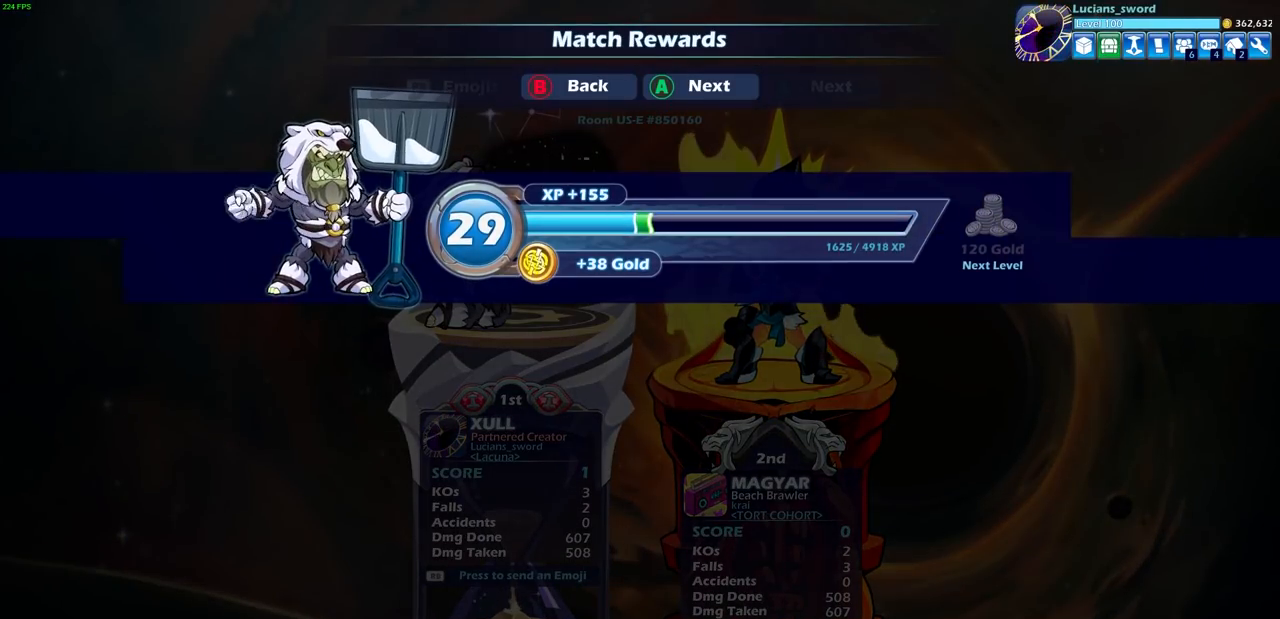
{"buttons": [], "left_stick": "center", "right_stick": "center", "events": []}
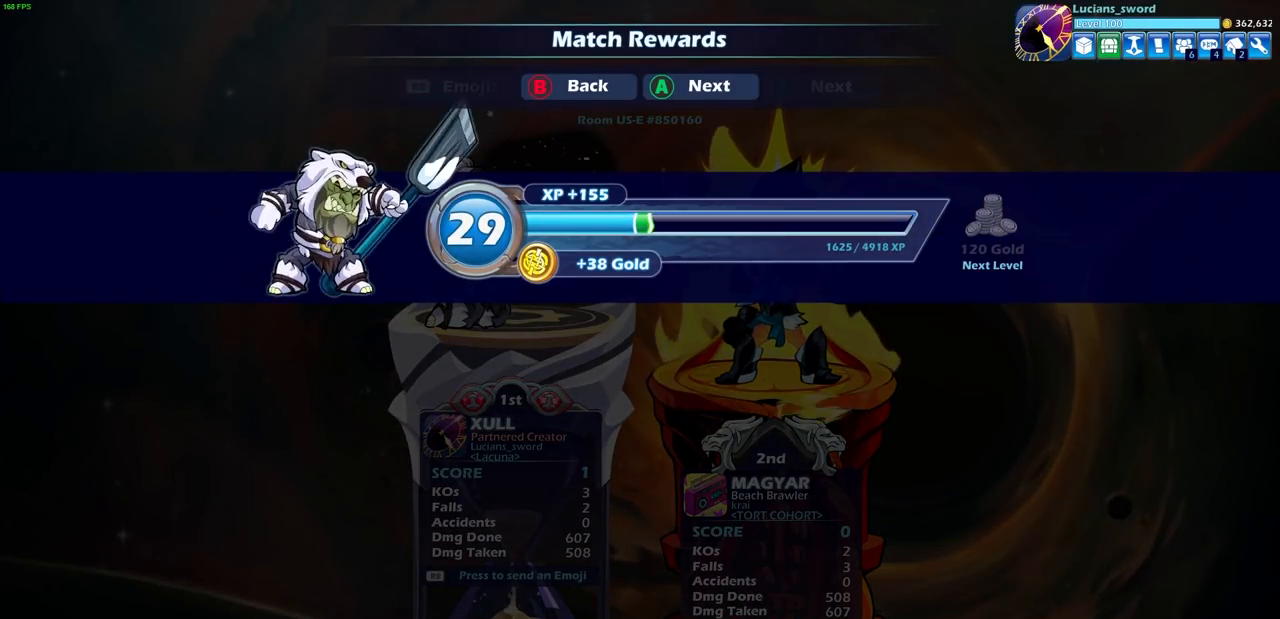
{"buttons": [], "left_stick": "center", "right_stick": "center", "events": [[100, "CROSS", "down"], [217, "CROSS", "up"]]}